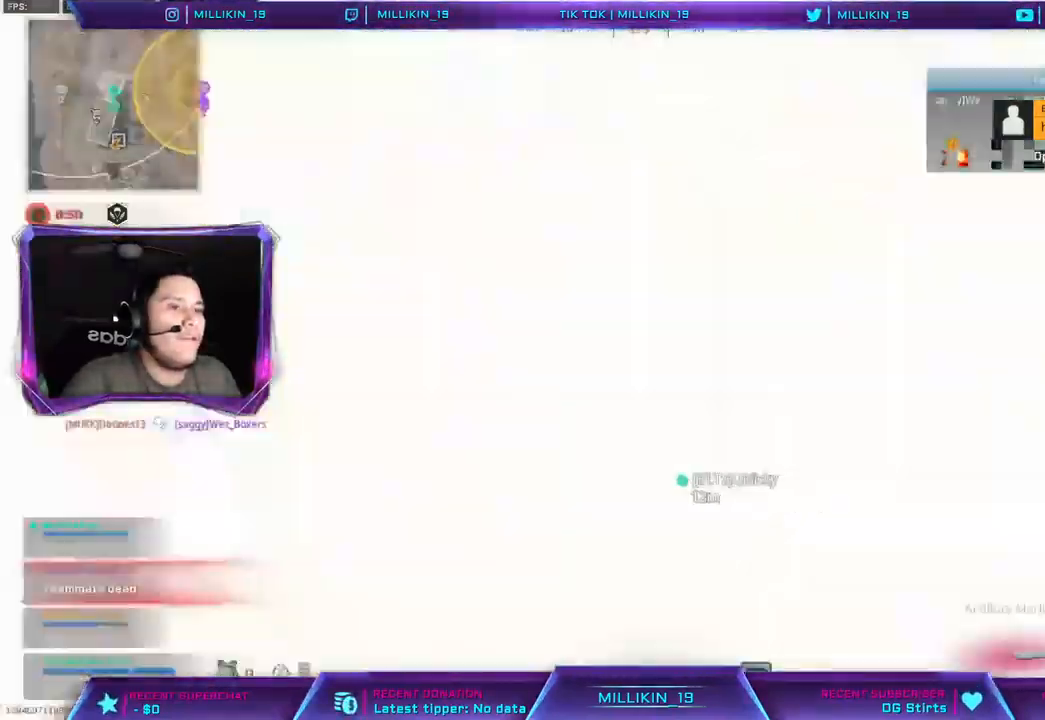
Gameplay with a controller (PlayStation layout); each line is a JSON object with the inputs held at the frame after it (dt_ms = milliseconds from this image to that frame). "events" lists button and stick changes between this image and that frame as [ms after this image, input, new state], when the widget could be followed in between.
{"dt_ms": 500, "buttons": [], "left_stick": "down-left", "right_stick": "center", "events": [[67, "left_stick", "down-left"], [300, "right_stick", "center"]]}
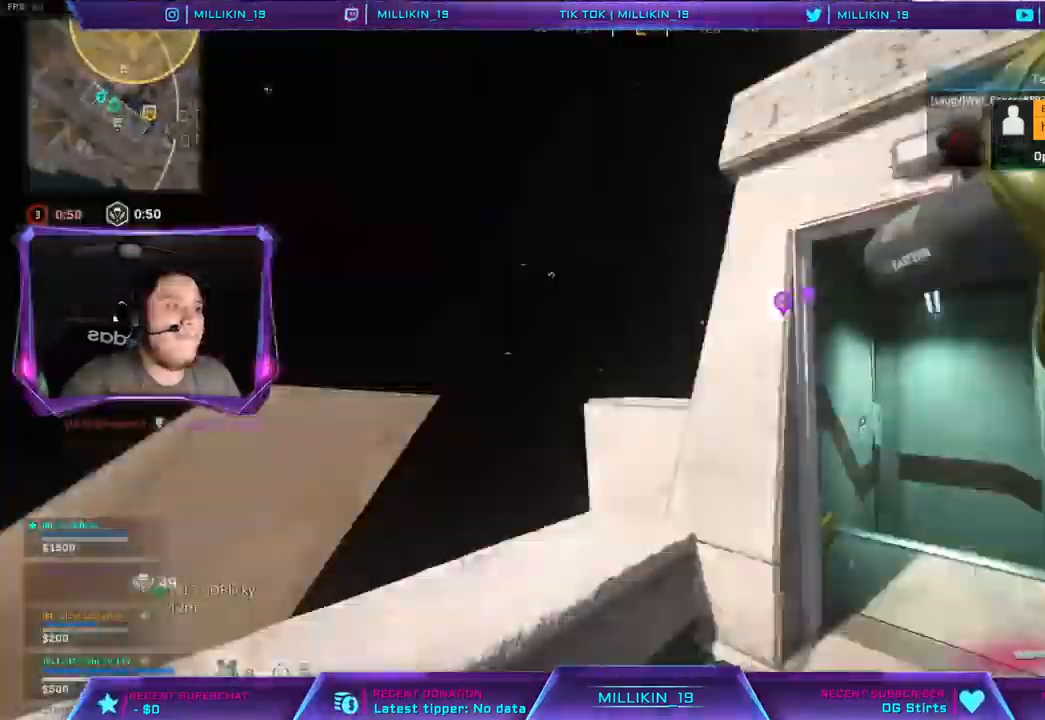
{"dt_ms": 500, "buttons": [], "left_stick": "down-left", "right_stick": "center", "events": []}
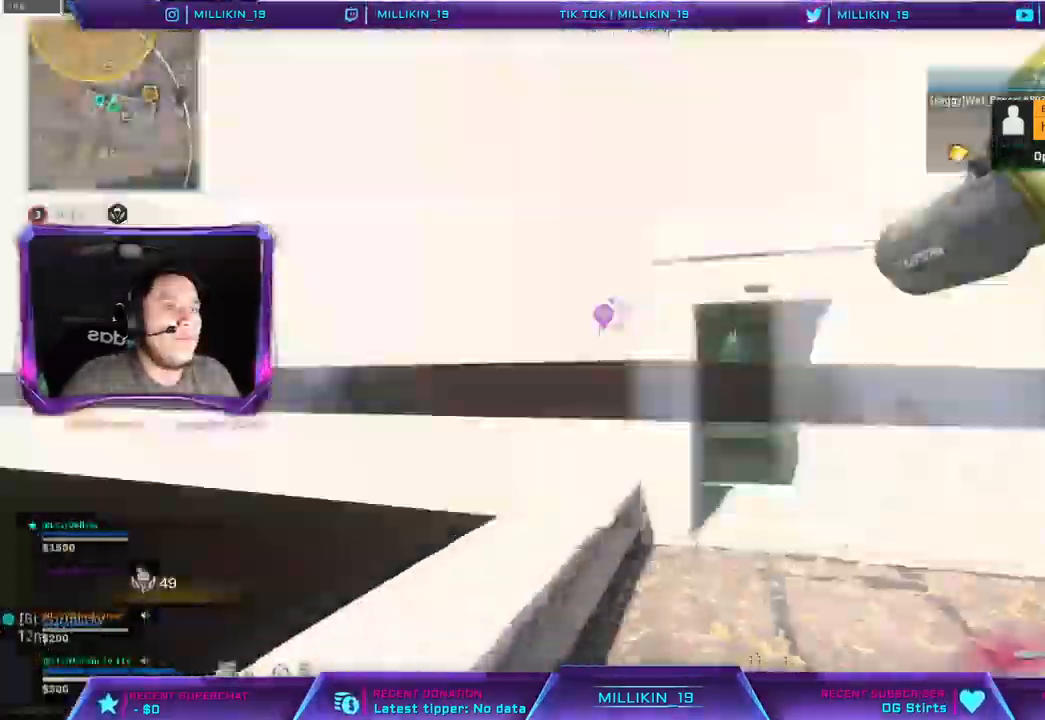
{"dt_ms": 500, "buttons": ["L2", "R2"], "left_stick": "up", "right_stick": "center", "events": [[17, "L2", "down"], [17, "left_stick", "up-left"], [317, "left_stick", "up"], [500, "R2", "down"]]}
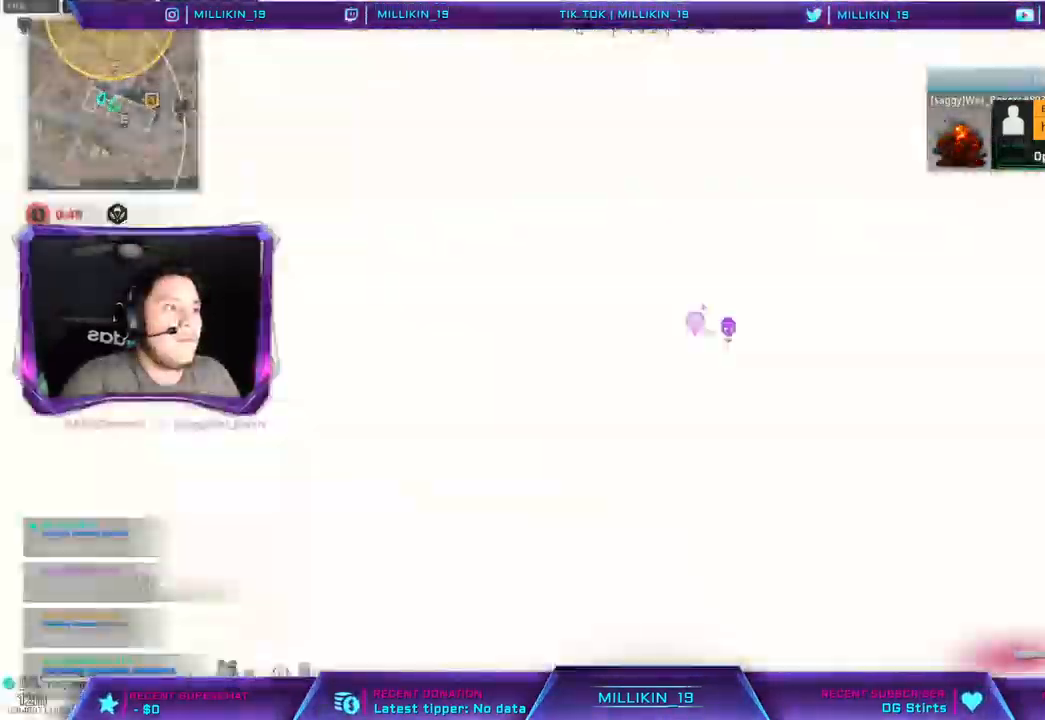
{"dt_ms": 500, "buttons": ["L3"], "left_stick": "up-right", "right_stick": "center", "events": [[100, "left_stick", "up-right"], [133, "R2", "up"], [200, "L2", "up"], [483, "L3", "down"]]}
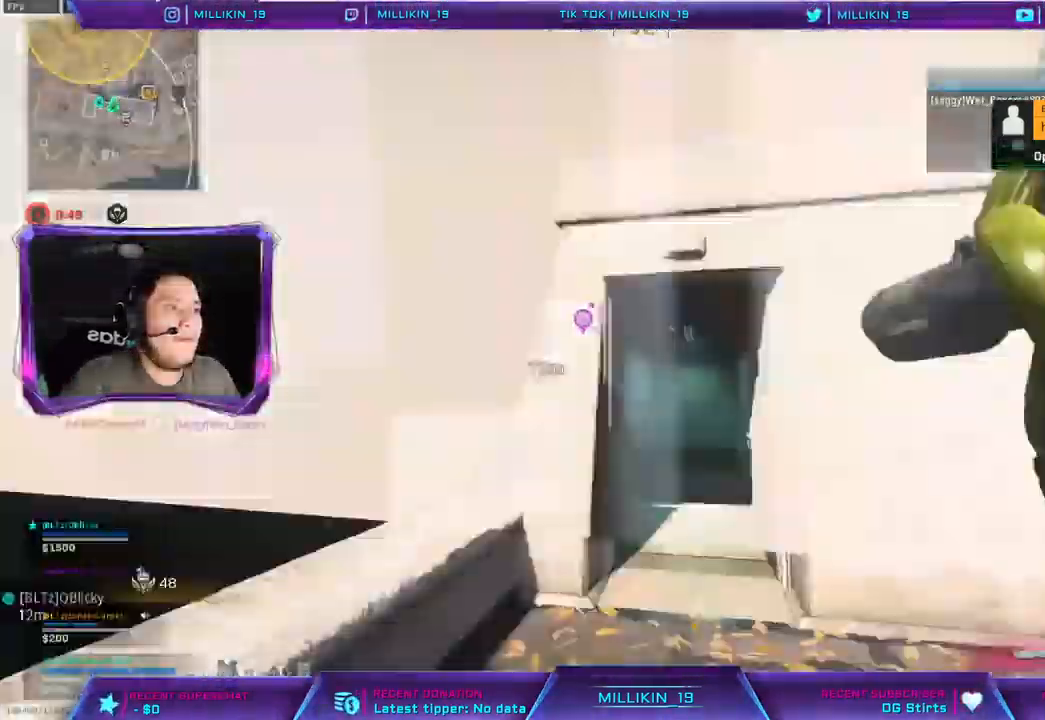
{"dt_ms": 500, "buttons": [], "left_stick": "up", "right_stick": "center", "events": [[17, "left_stick", "up"], [200, "L3", "up"], [333, "SQUARE", "down"], [383, "SQUARE", "up"]]}
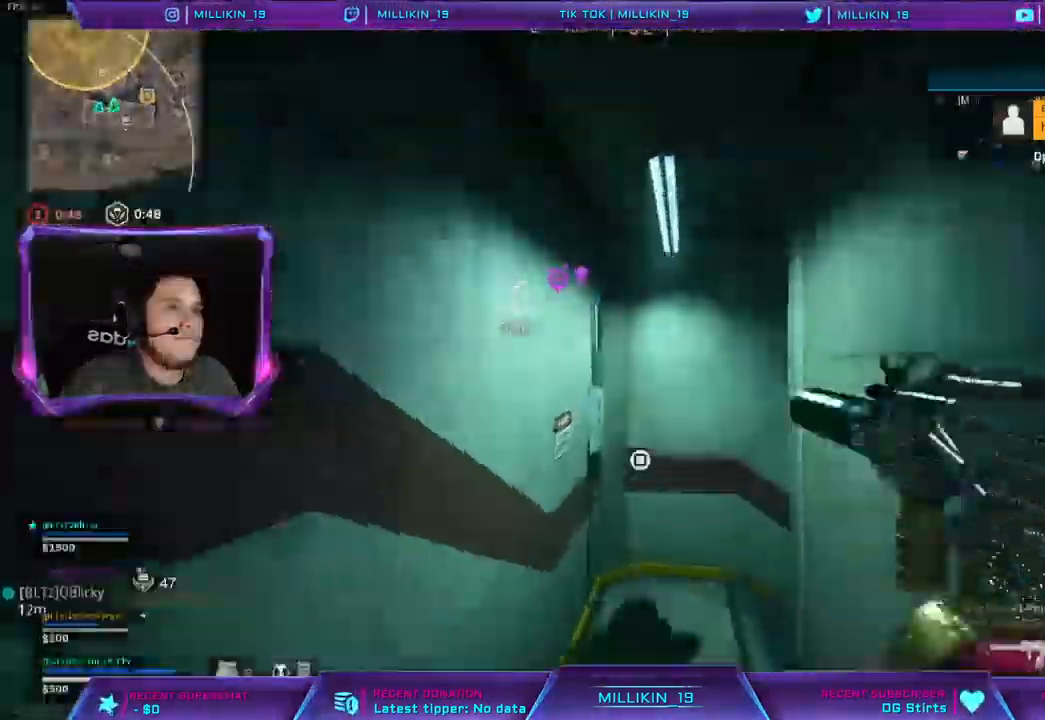
{"dt_ms": 500, "buttons": ["SQUARE", "R3"], "left_stick": "up", "right_stick": "center", "events": [[267, "R3", "down"], [267, "SQUARE", "down"], [367, "R3", "up"], [433, "R3", "down"]]}
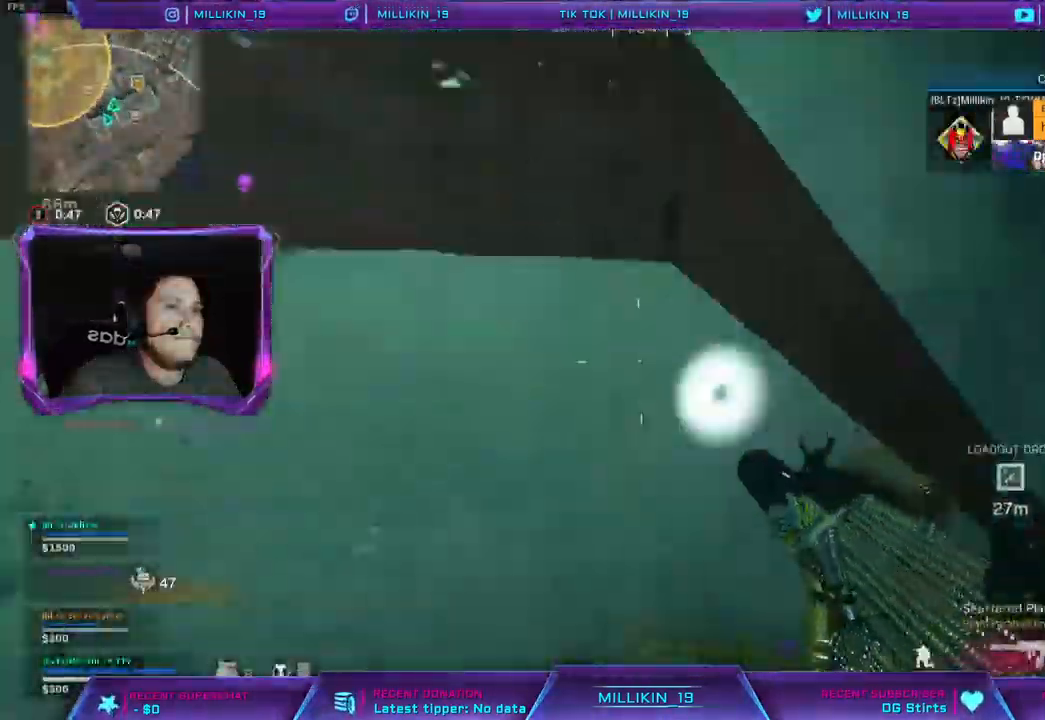
{"dt_ms": 500, "buttons": ["L3"], "left_stick": "up", "right_stick": "center", "events": [[17, "left_stick", "left"], [33, "R3", "up"], [33, "SQUARE", "up"], [67, "right_stick", "right"], [217, "right_stick", "center"], [250, "left_stick", "up"], [483, "L3", "down"]]}
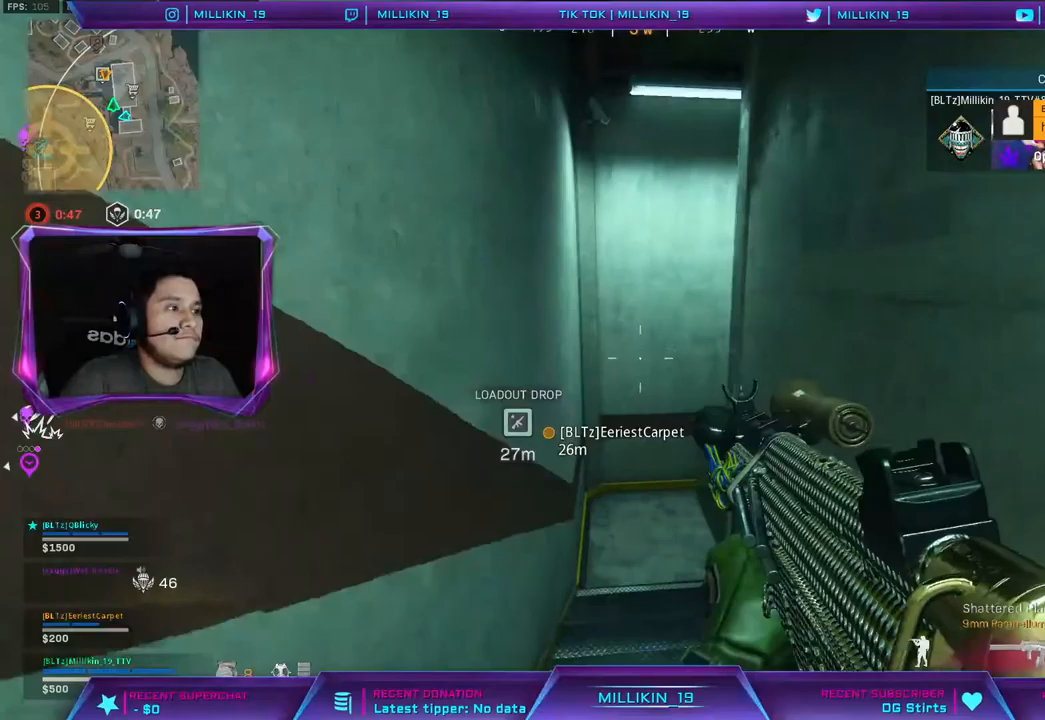
{"dt_ms": 500, "buttons": [], "left_stick": "up-left", "right_stick": "right", "events": [[150, "L3", "up"], [167, "TRIANGLE", "down"], [233, "TRIANGLE", "up"], [417, "right_stick", "right"], [450, "left_stick", "up-left"]]}
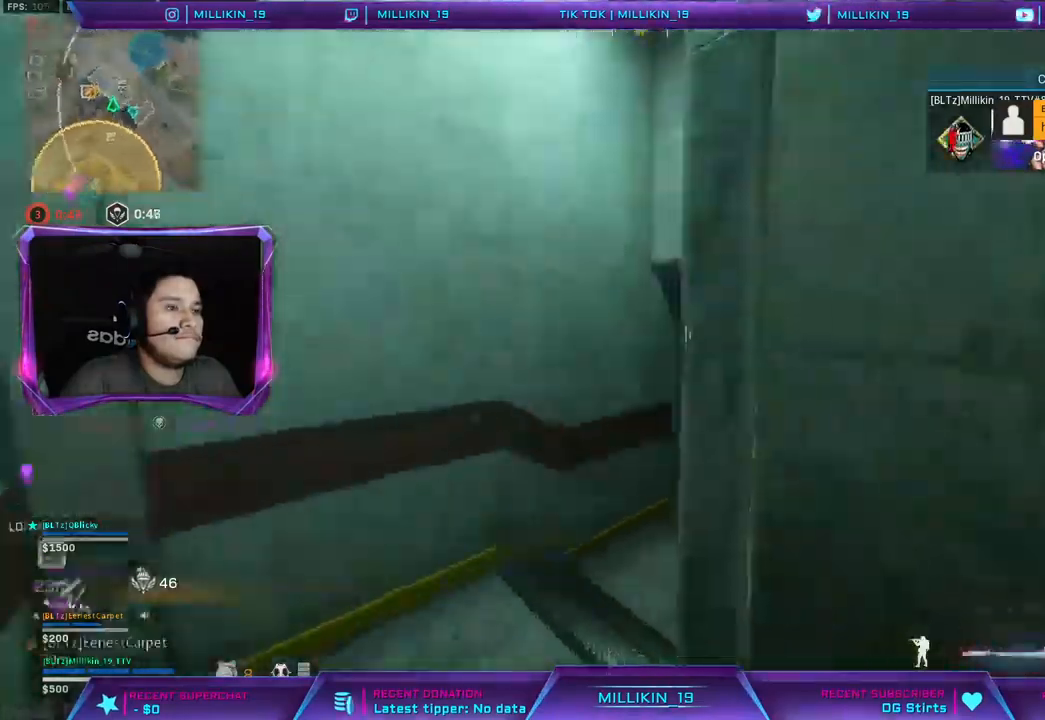
{"dt_ms": 500, "buttons": ["L3"], "left_stick": "up", "right_stick": "center"}
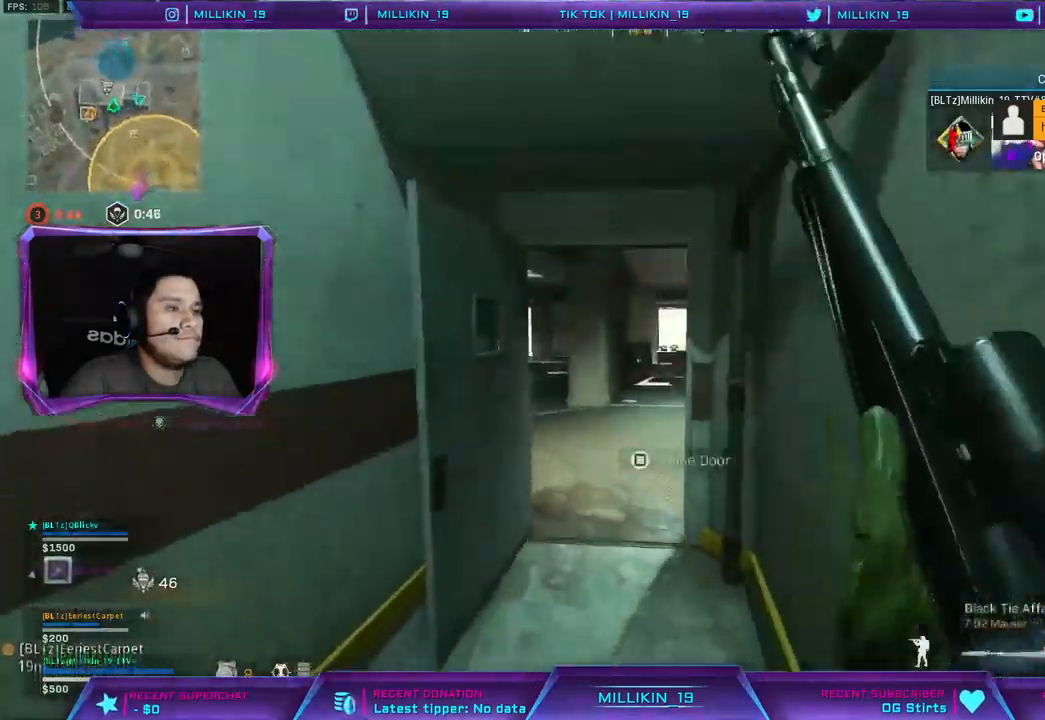
{"dt_ms": 500, "buttons": [], "left_stick": "up", "right_stick": "left", "events": [[150, "L3", "up"], [233, "SQUARE", "down"], [267, "SQUARE", "up"], [383, "right_stick", "left"]]}
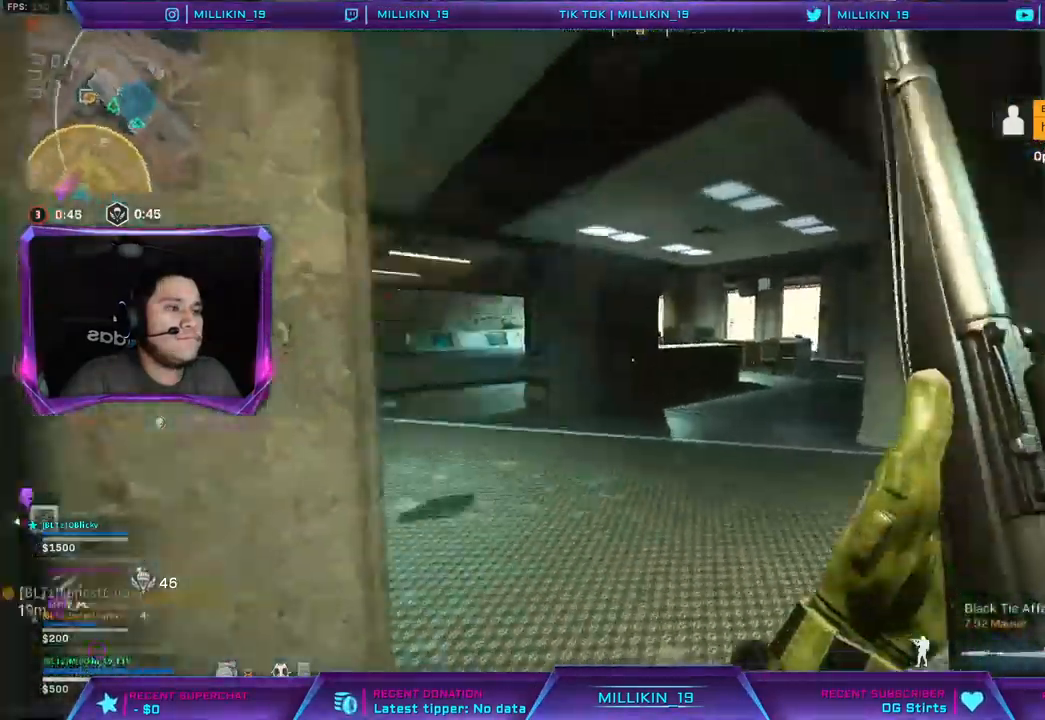
{"dt_ms": 1000, "buttons": [], "left_stick": "up", "right_stick": "center"}
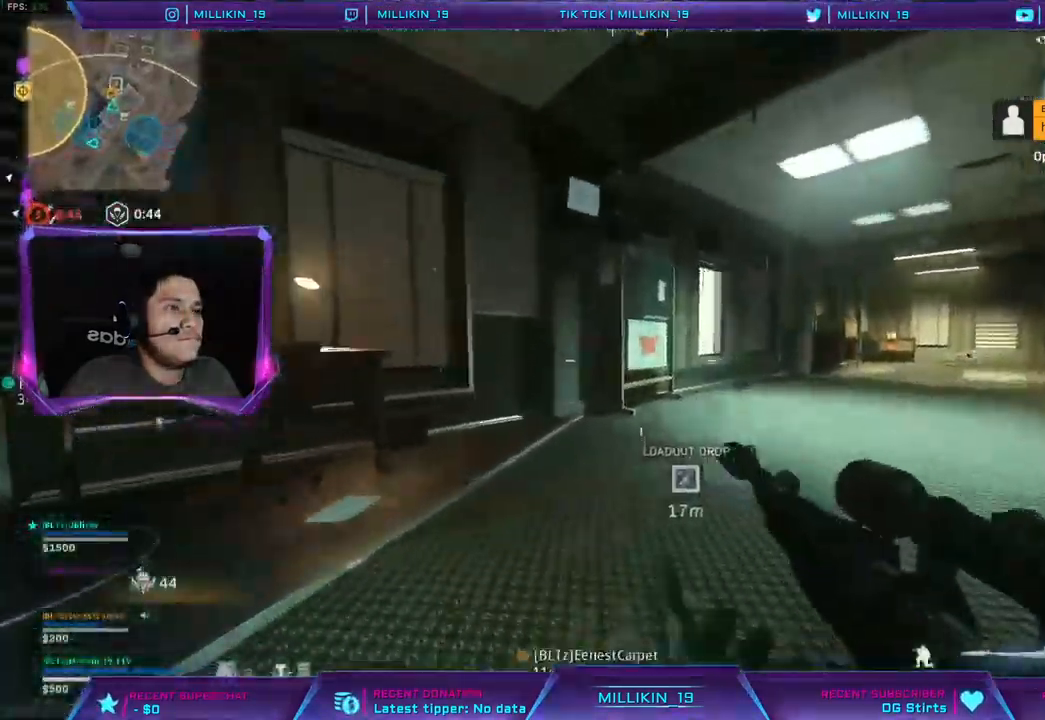
{"dt_ms": 500, "buttons": [], "left_stick": "up-right", "right_stick": "center", "events": [[183, "L3", "down"], [183, "left_stick", "up-right"], [350, "L3", "up"]]}
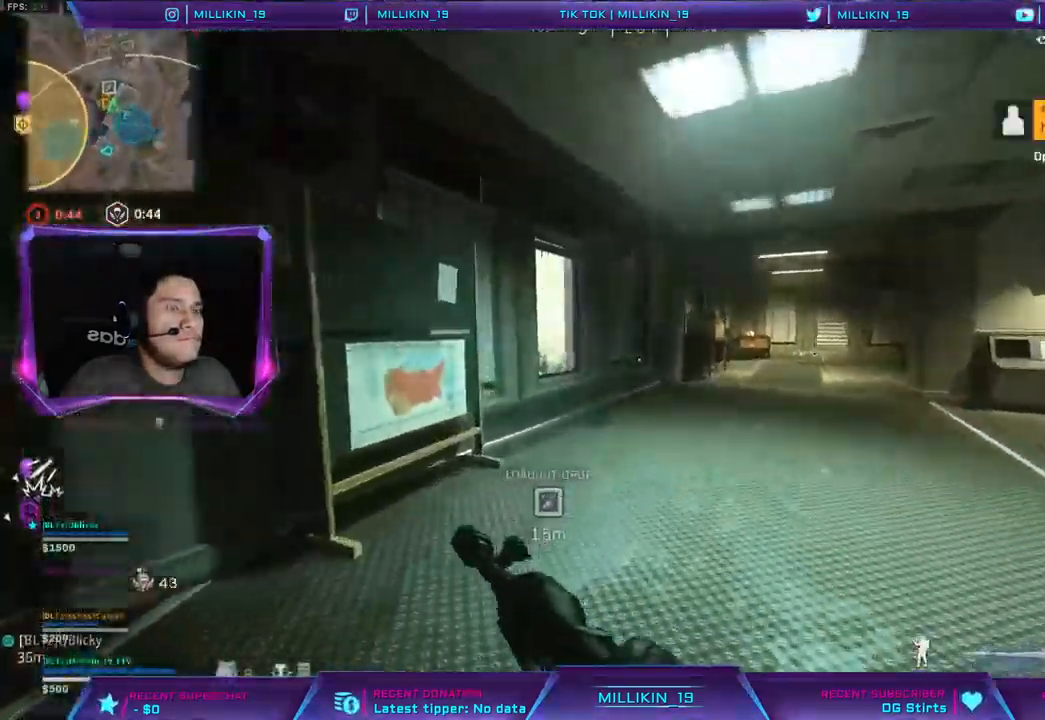
{"dt_ms": 500, "buttons": [], "left_stick": "up-right", "right_stick": "center", "events": [[233, "right_stick", "left"], [300, "right_stick", "center"]]}
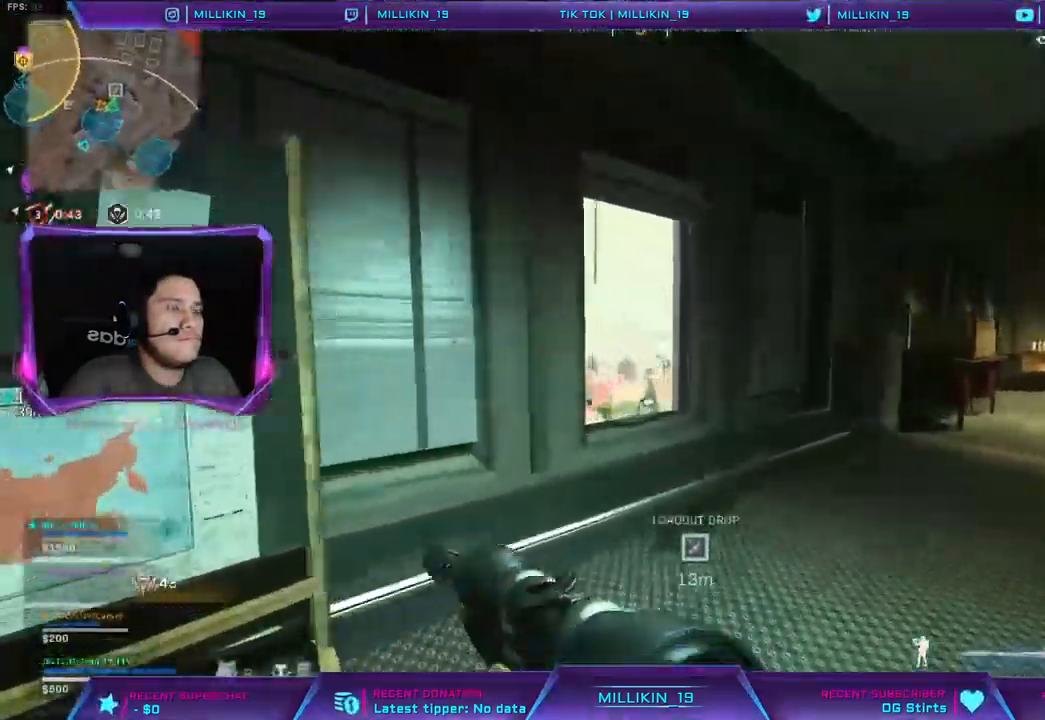
{"dt_ms": 500, "buttons": [], "left_stick": "down-right", "right_stick": "center", "events": [[183, "right_stick", "left"], [317, "left_stick", "down-right"], [417, "right_stick", "center"]]}
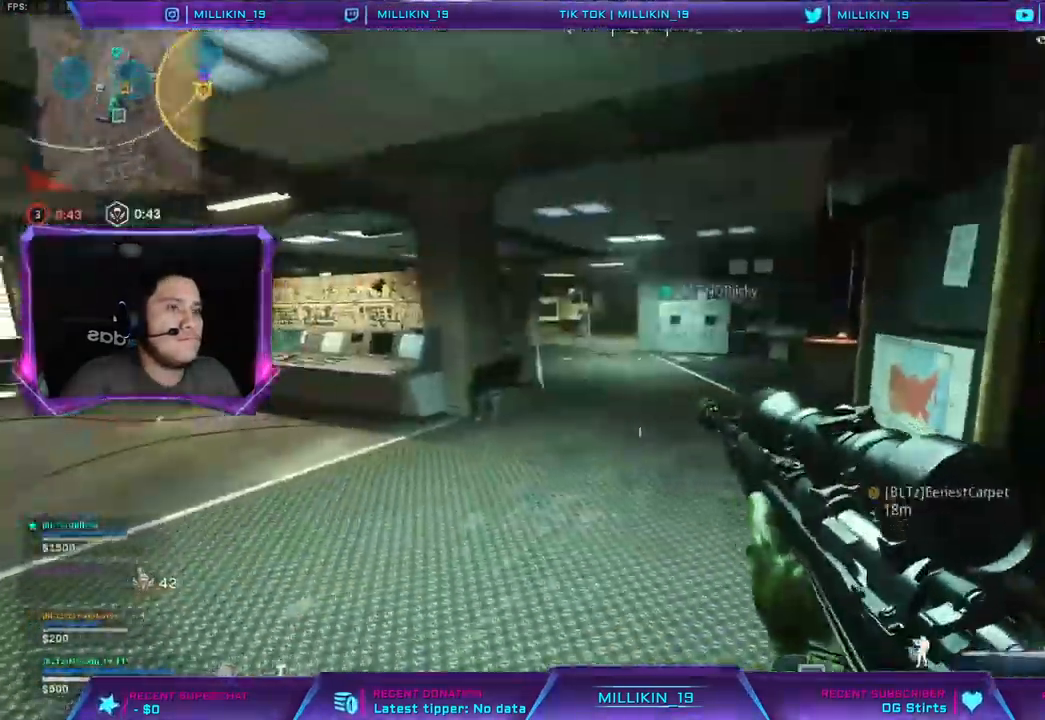
{"dt_ms": 500, "buttons": [], "left_stick": "down-left", "right_stick": "right", "events": [[233, "TRIANGLE", "down"], [250, "left_stick", "down"], [400, "TRIANGLE", "up"], [433, "left_stick", "down-left"], [483, "right_stick", "right"]]}
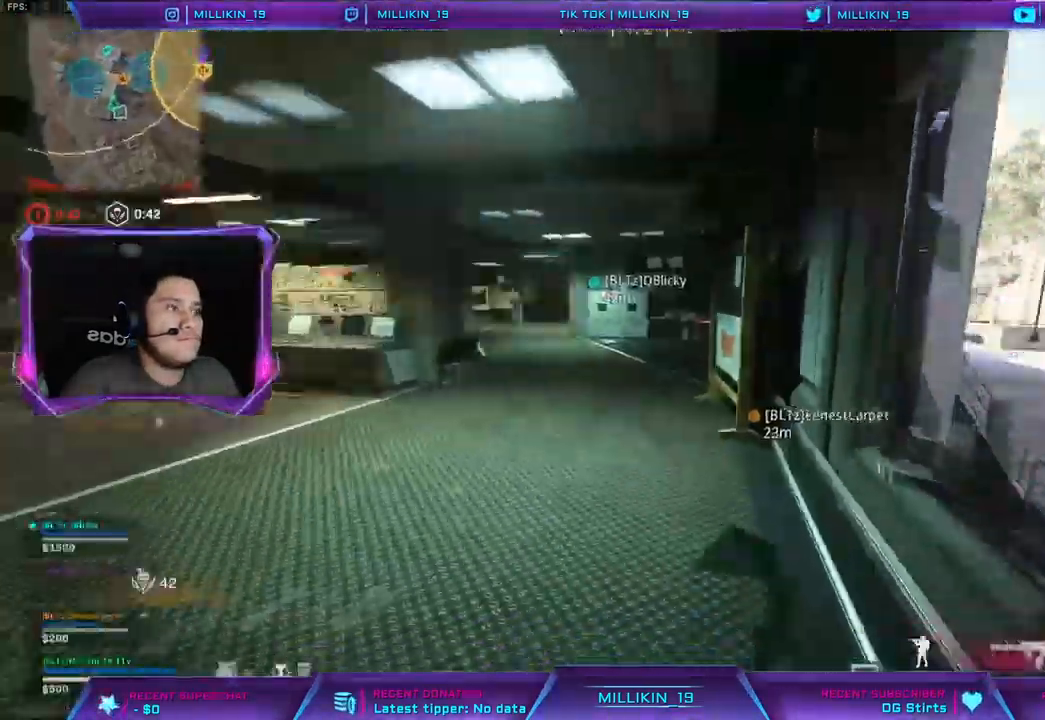
{"dt_ms": 500, "buttons": ["L1"], "left_stick": "down-right", "right_stick": "center", "events": [[67, "right_stick", "center"], [267, "L1", "down"], [283, "left_stick", "down-right"]]}
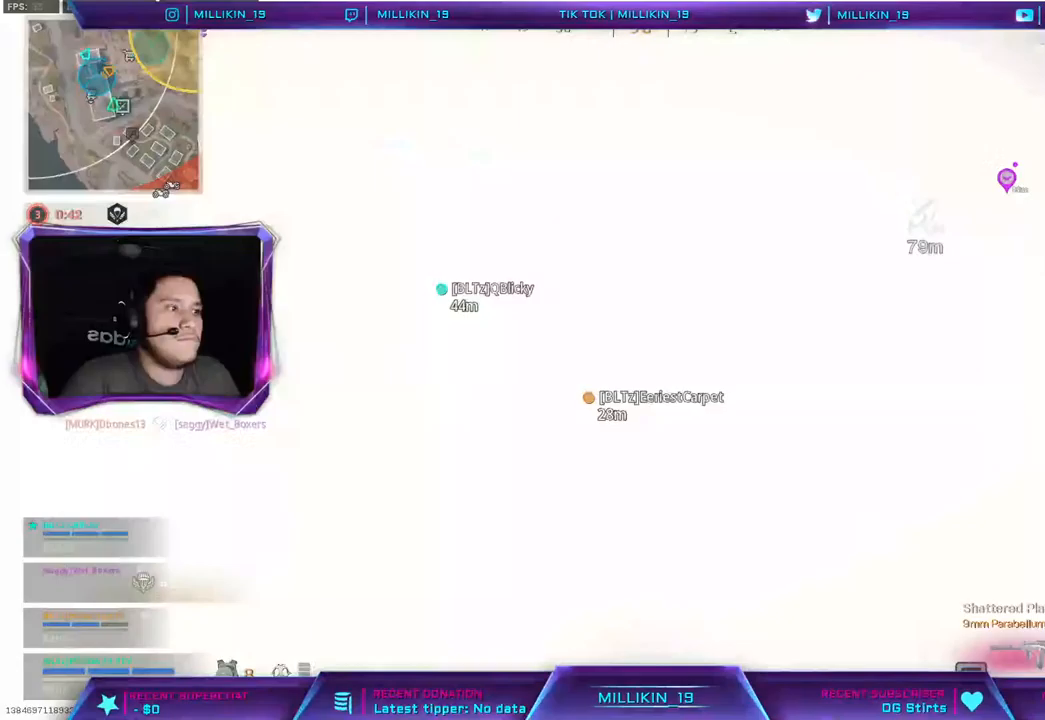
{"dt_ms": 500, "buttons": ["L1"], "left_stick": "up-right", "right_stick": "center", "events": [[83, "left_stick", "center"], [383, "R3", "down"], [383, "left_stick", "up-right"], [500, "R3", "up"]]}
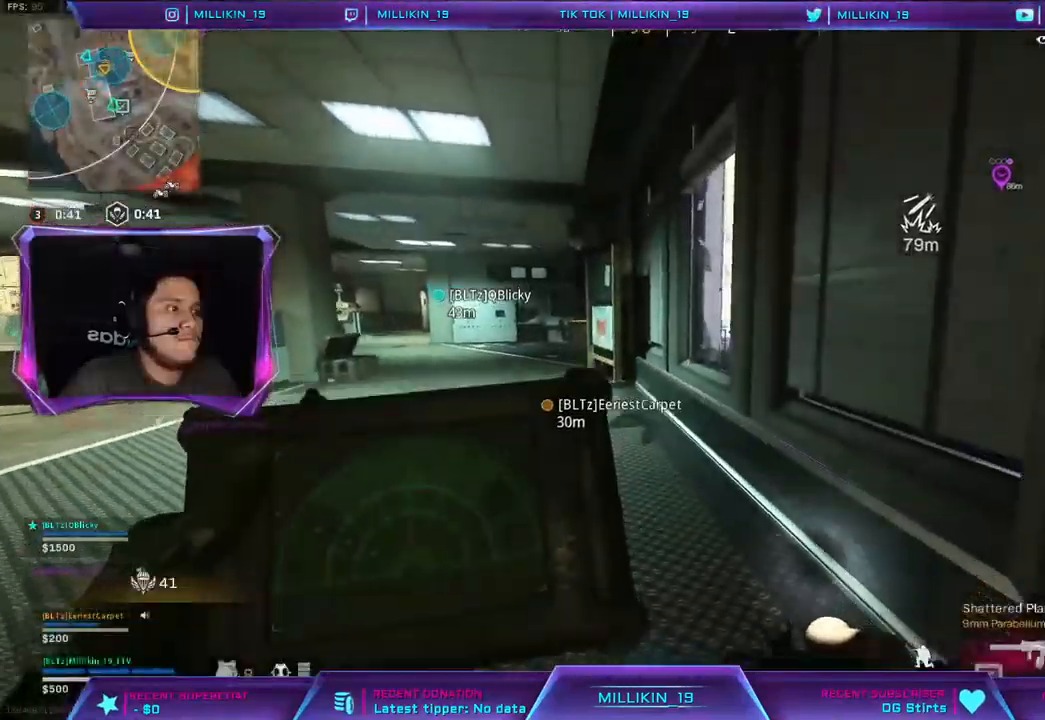
{"dt_ms": 500, "buttons": ["L1"], "left_stick": "up-right", "right_stick": "center", "events": []}
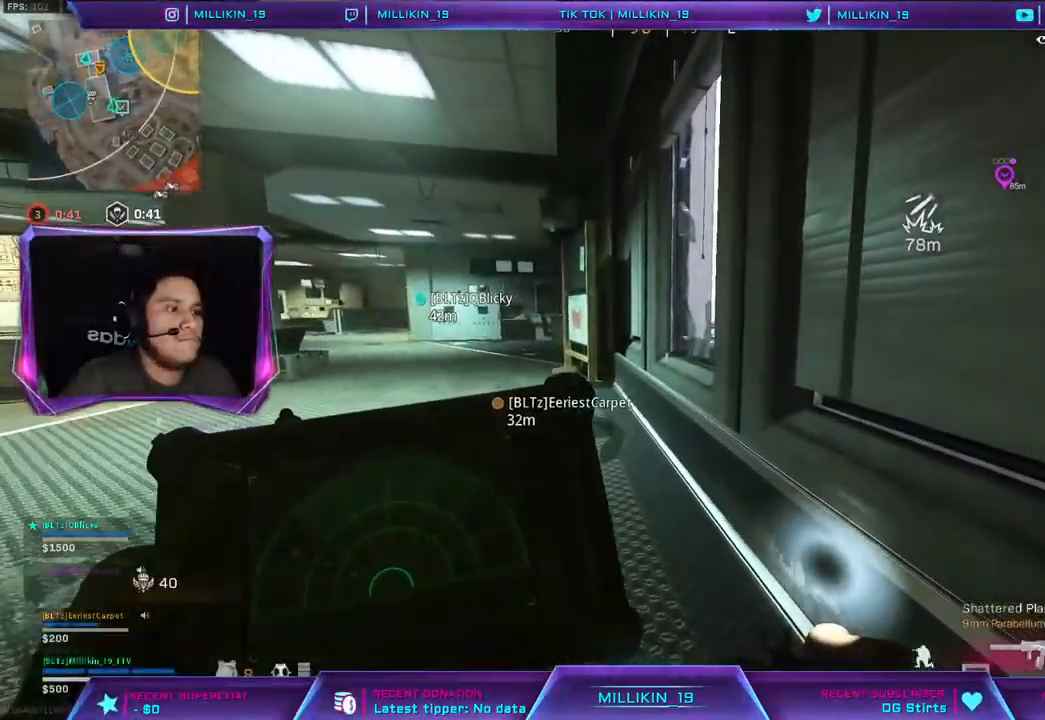
{"dt_ms": 500, "buttons": [], "left_stick": "left", "right_stick": "center", "events": [[167, "L1", "up"], [317, "right_stick", "right"], [350, "left_stick", "up-left"], [417, "left_stick", "left"], [433, "right_stick", "center"]]}
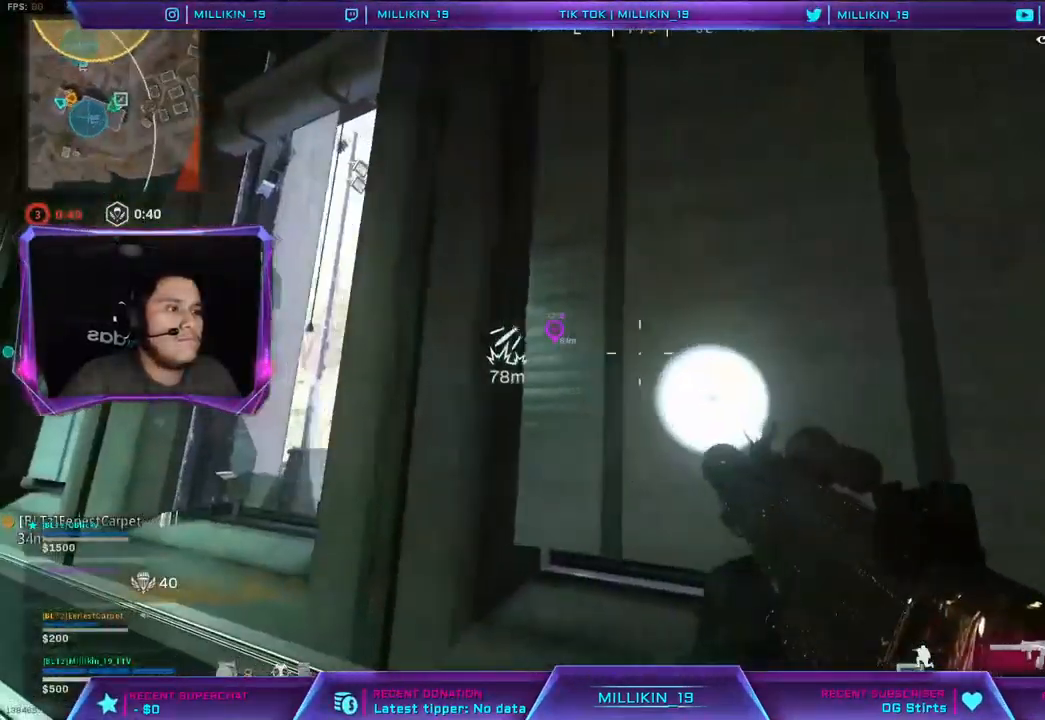
{"dt_ms": 500, "buttons": ["L2"], "left_stick": "center", "right_stick": "center", "events": [[50, "TRIANGLE", "down"], [100, "TRIANGLE", "up"], [250, "right_stick", "left"], [317, "right_stick", "center"], [367, "left_stick", "up"], [417, "L2", "down"], [433, "L1", "down"], [483, "L1", "up"], [483, "left_stick", "center"]]}
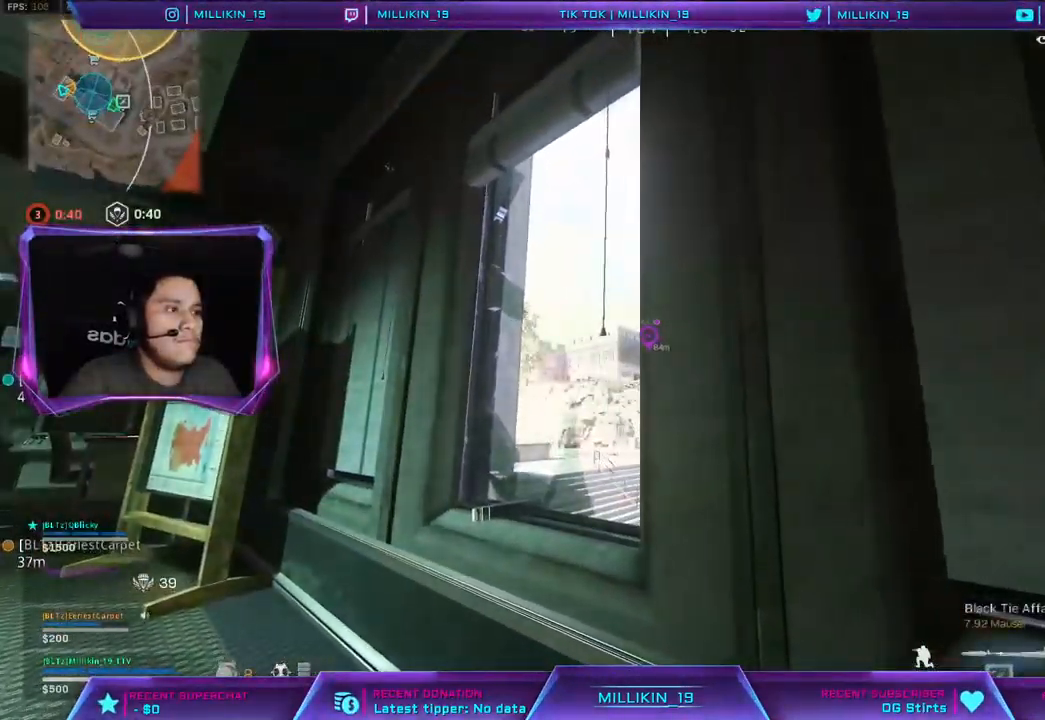
{"dt_ms": 500, "buttons": ["L1", "L2"], "left_stick": "down-right", "right_stick": "center", "events": [[133, "L1", "down"], [150, "left_stick", "up-left"], [317, "left_stick", "left"], [467, "left_stick", "down-right"]]}
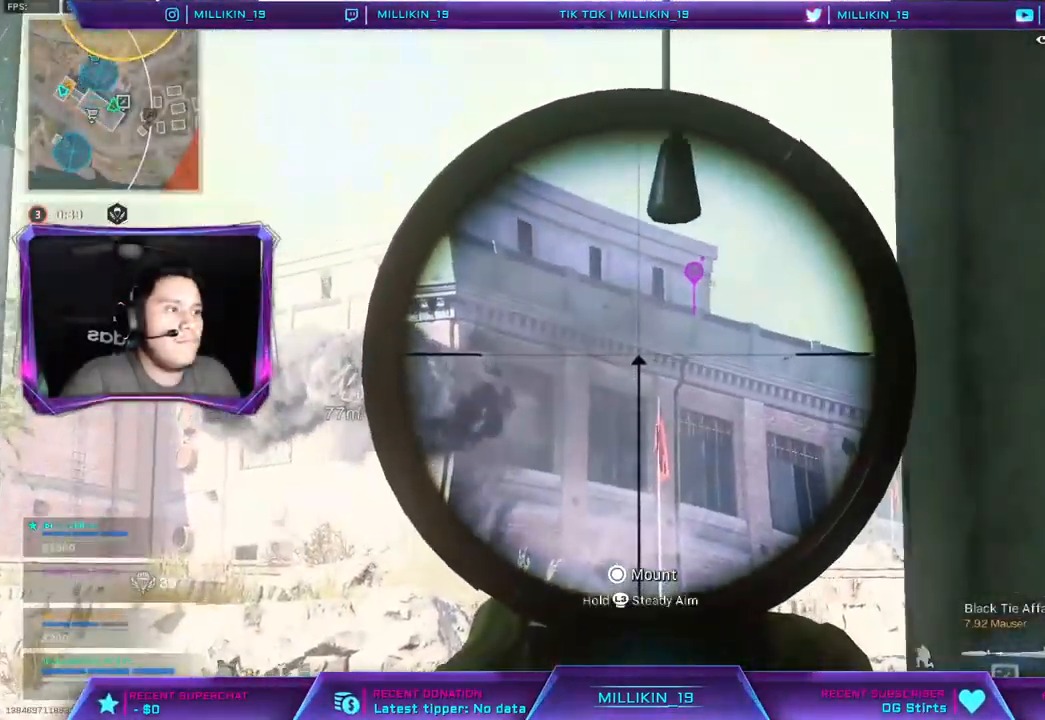
{"dt_ms": 1000, "buttons": ["L2"], "left_stick": "center", "right_stick": "center"}
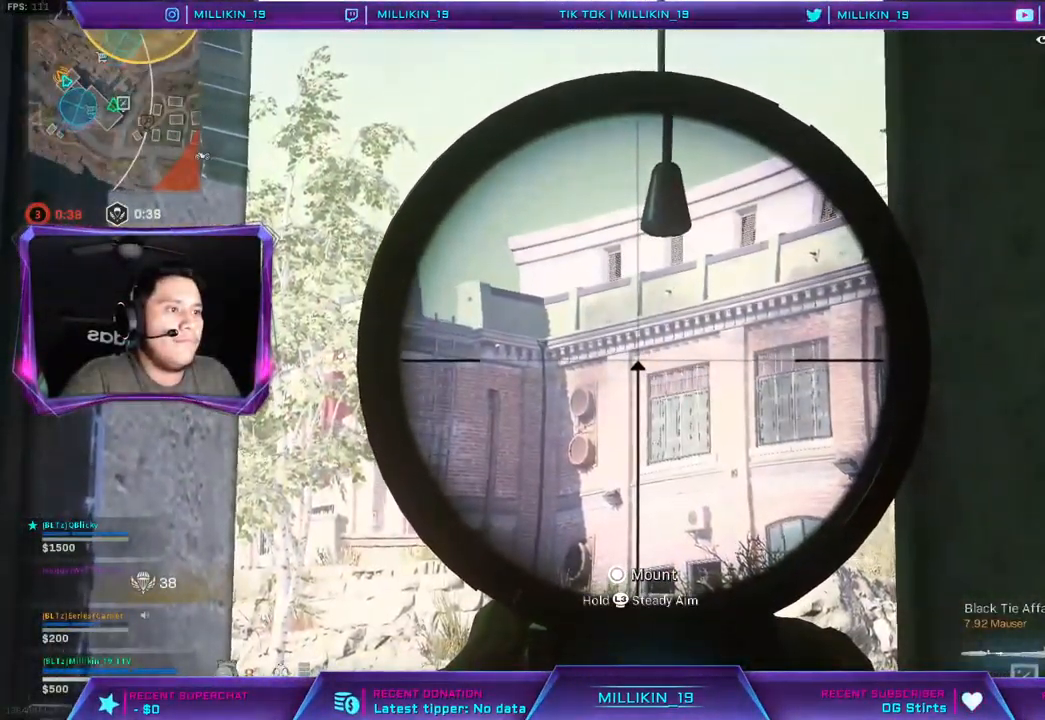
{"dt_ms": 500, "buttons": ["L2"], "left_stick": "left", "right_stick": "right"}
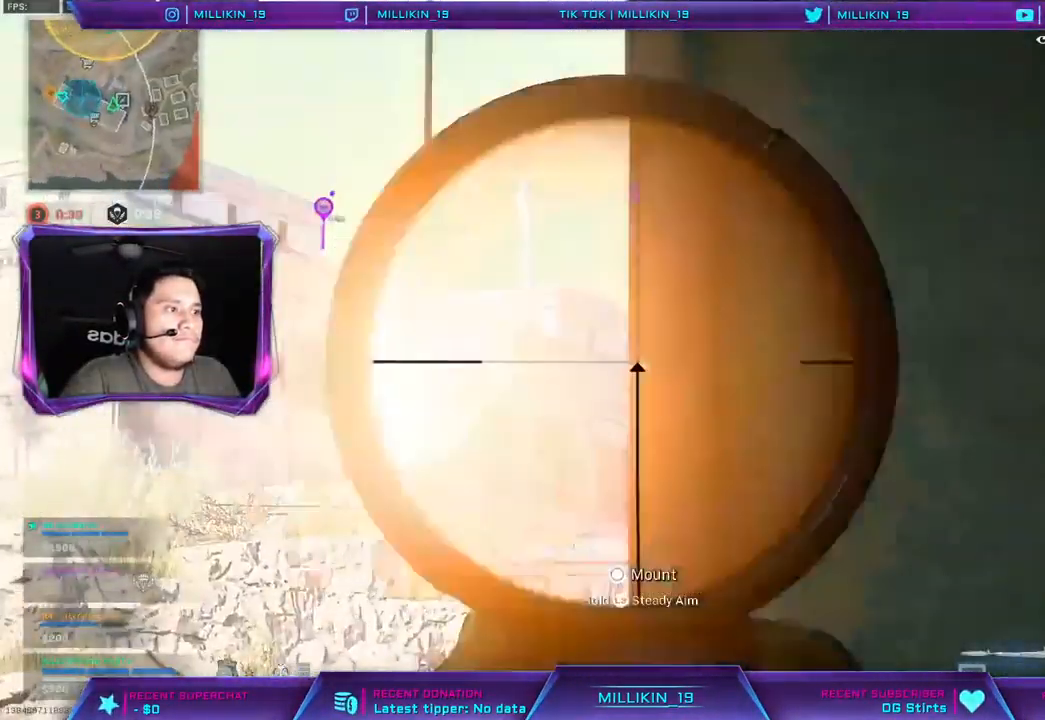
{"dt_ms": 500, "buttons": ["L2"], "left_stick": "left", "right_stick": "right"}
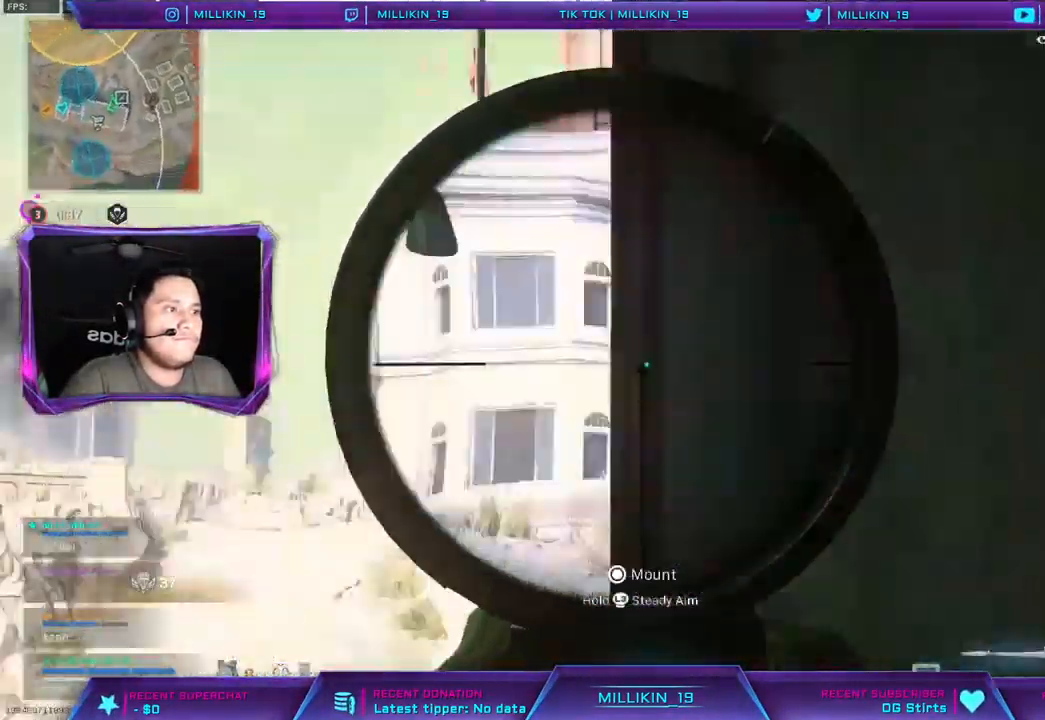
{"dt_ms": 500, "buttons": ["L2"], "left_stick": "left", "right_stick": "center"}
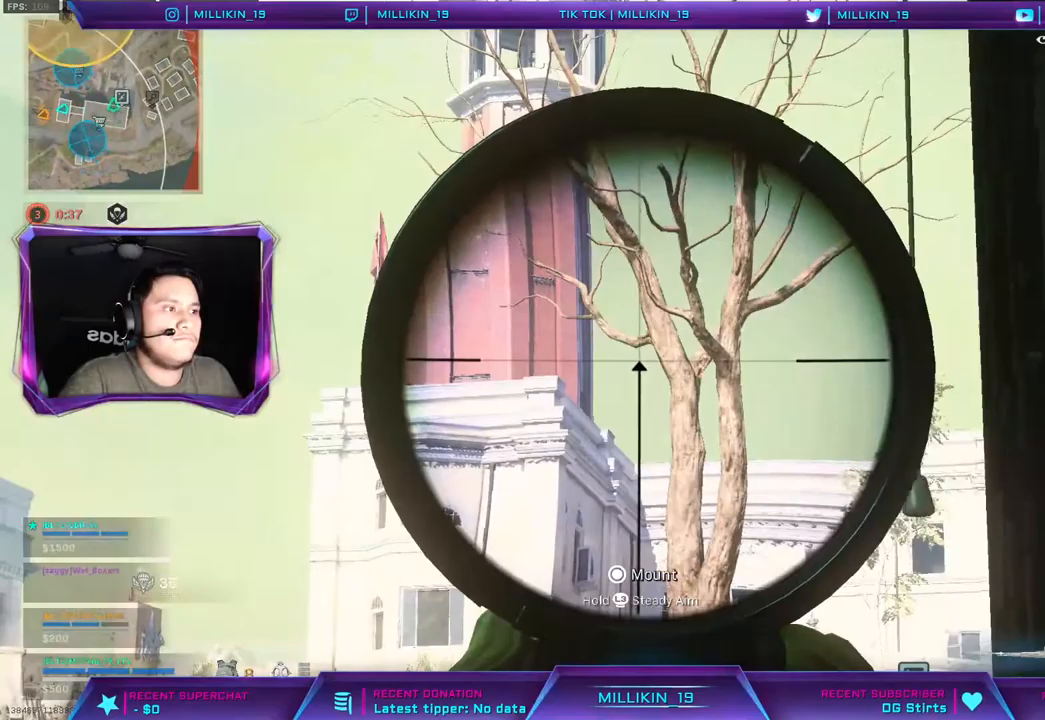
{"dt_ms": 500, "buttons": ["L2"], "left_stick": "down-right", "right_stick": "down-right"}